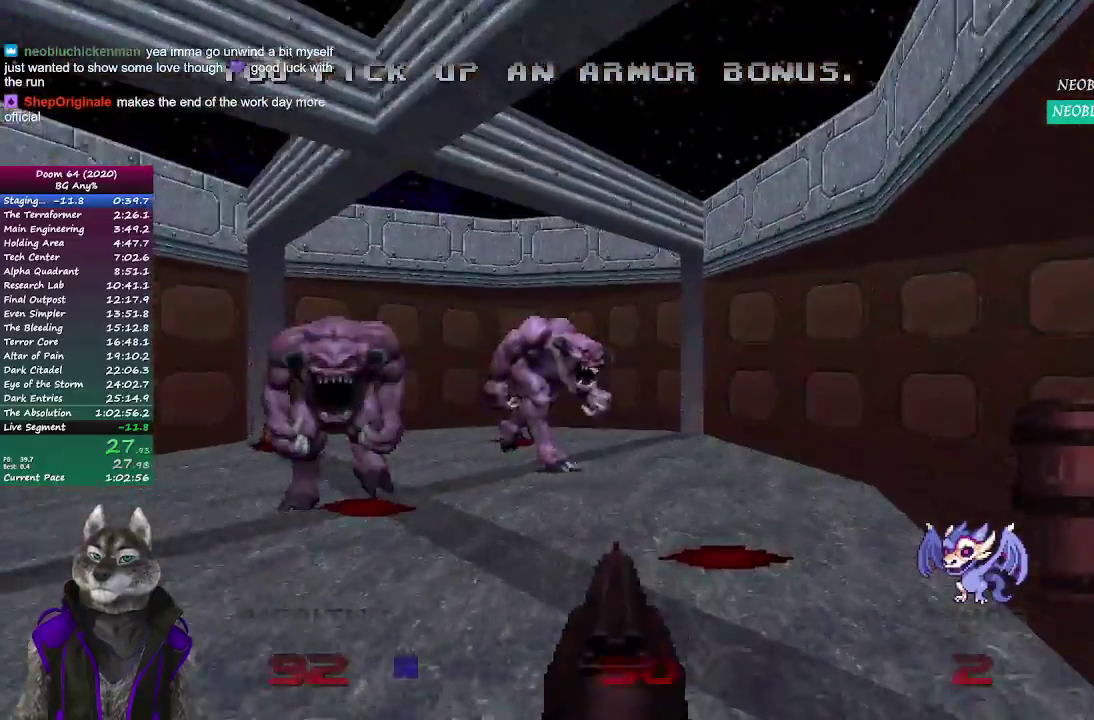
Gameplay with a controller (PlayStation layout); each line is a JSON object with the inputs held at the frame after it. "events" lists button and stick changes between this image and that frame as [ms after this image, input, new state], when the widget could be followed in between. Not read: L1.
{"buttons": [], "left_stick": "up-right", "right_stick": "center", "events": [[17, "left_stick", "up-right"], [83, "left_stick", "down-left"], [267, "right_stick", "left"], [300, "left_stick", "up-right"], [433, "right_stick", "center"]]}
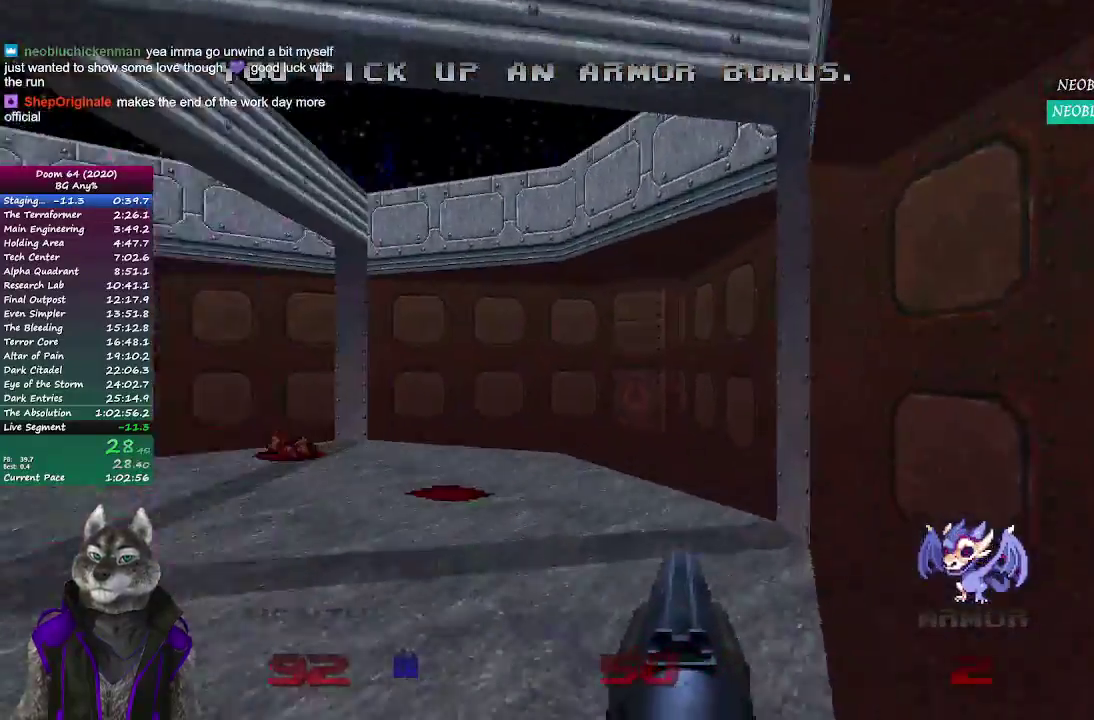
{"buttons": [], "left_stick": "up", "right_stick": "center", "events": [[50, "left_stick", "up"], [250, "left_stick", "up-left"], [367, "left_stick", "up"]]}
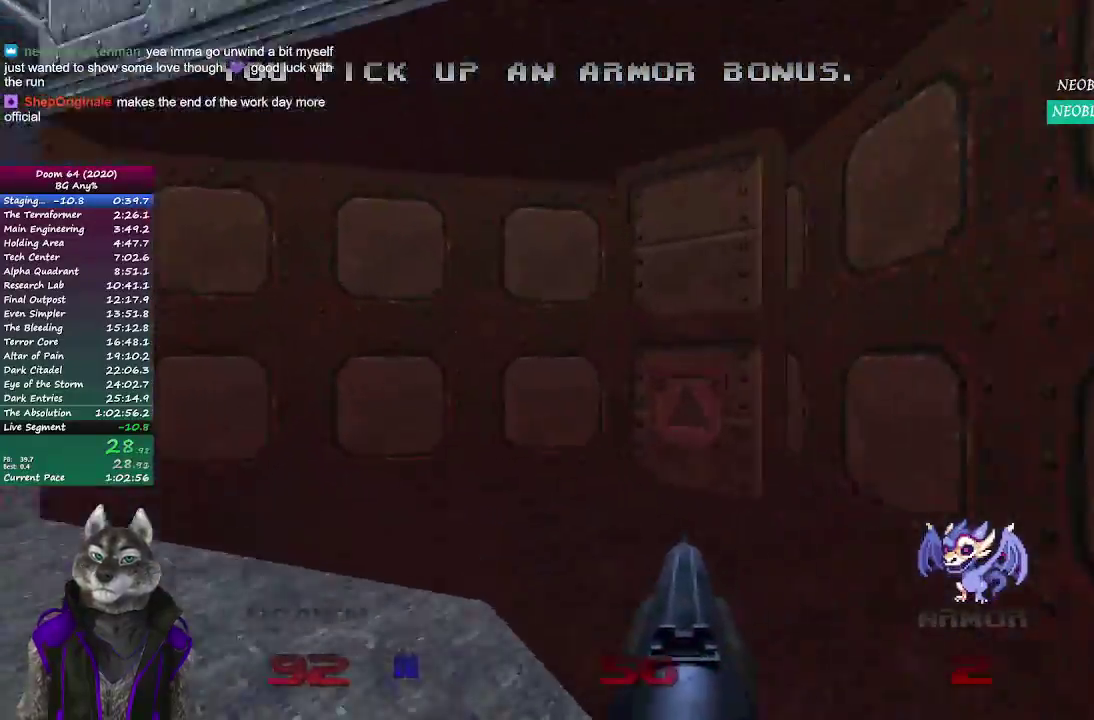
{"buttons": [], "left_stick": "down", "right_stick": "right", "events": [[267, "right_stick", "right"], [300, "L2", "down"], [317, "left_stick", "down"], [450, "L2", "up"]]}
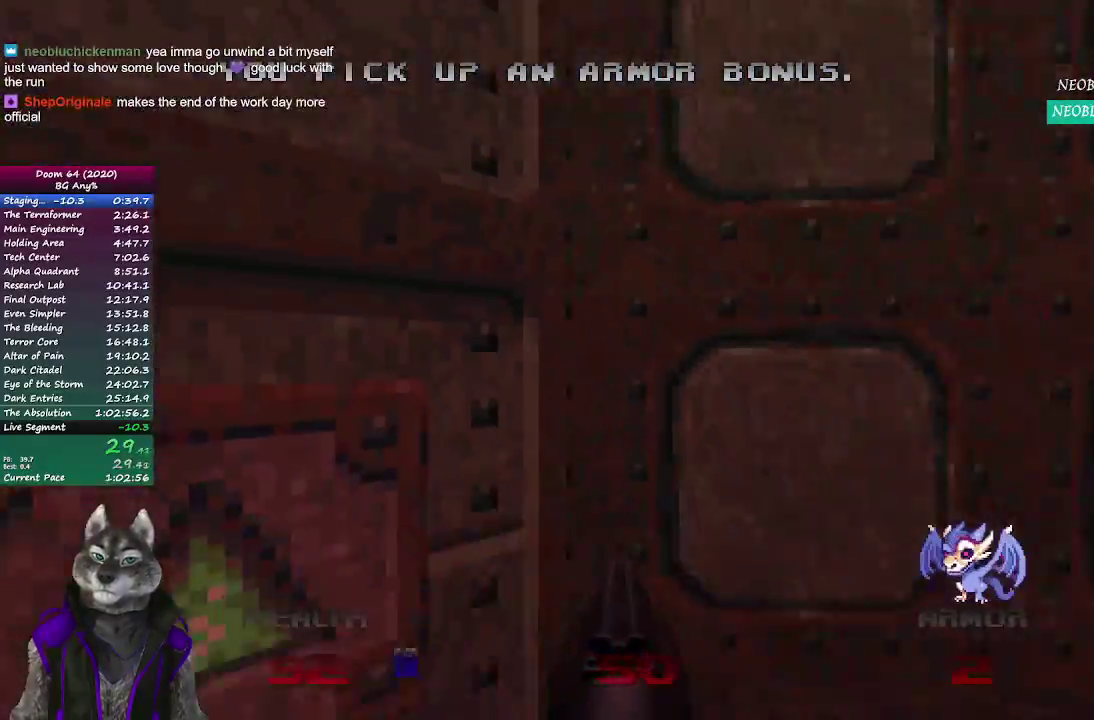
{"buttons": [], "left_stick": "up-right", "right_stick": "center"}
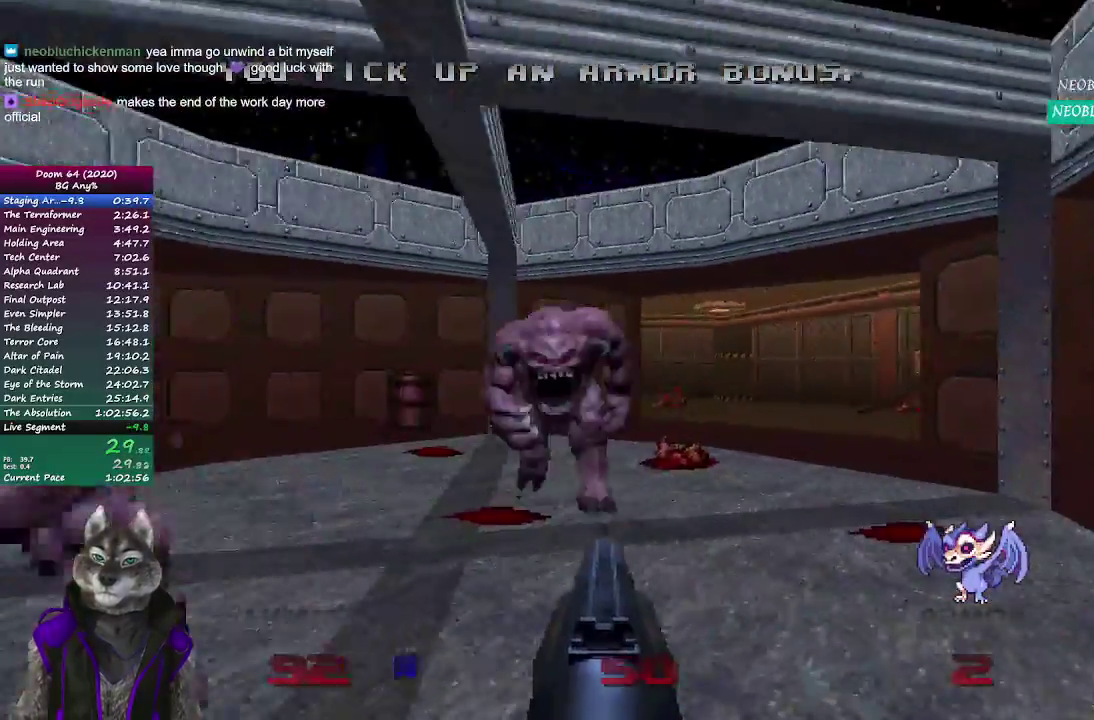
{"buttons": [], "left_stick": "up", "right_stick": "center", "events": [[33, "left_stick", "up"]]}
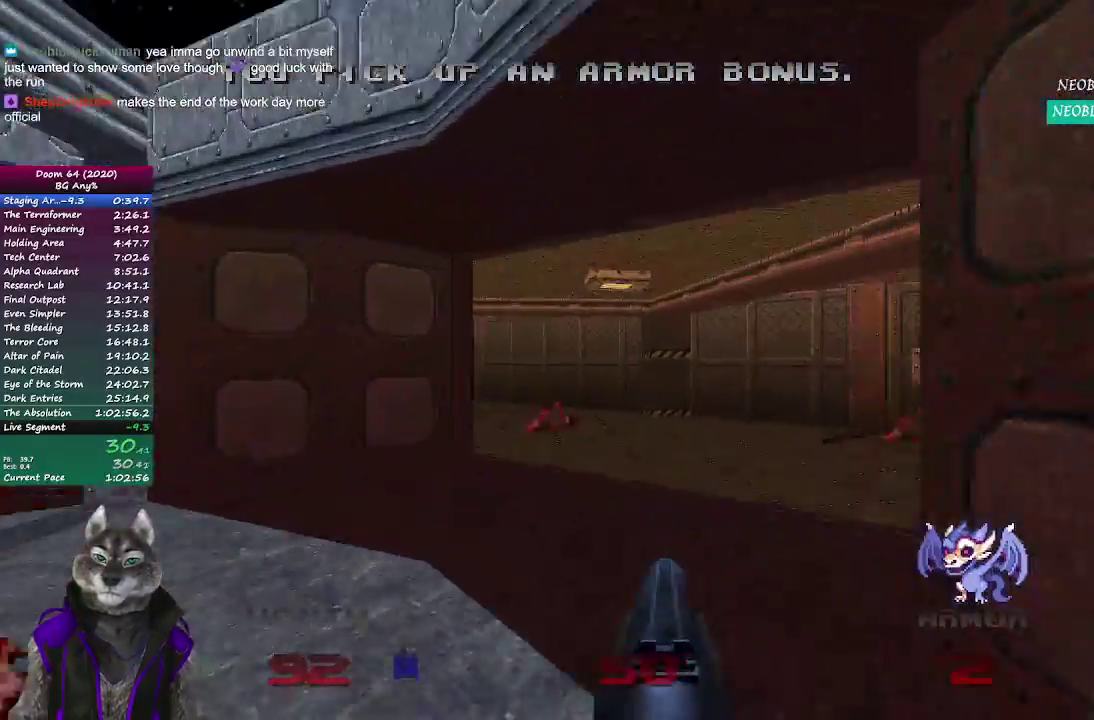
{"buttons": [], "left_stick": "up", "right_stick": "left", "events": [[433, "right_stick", "left"]]}
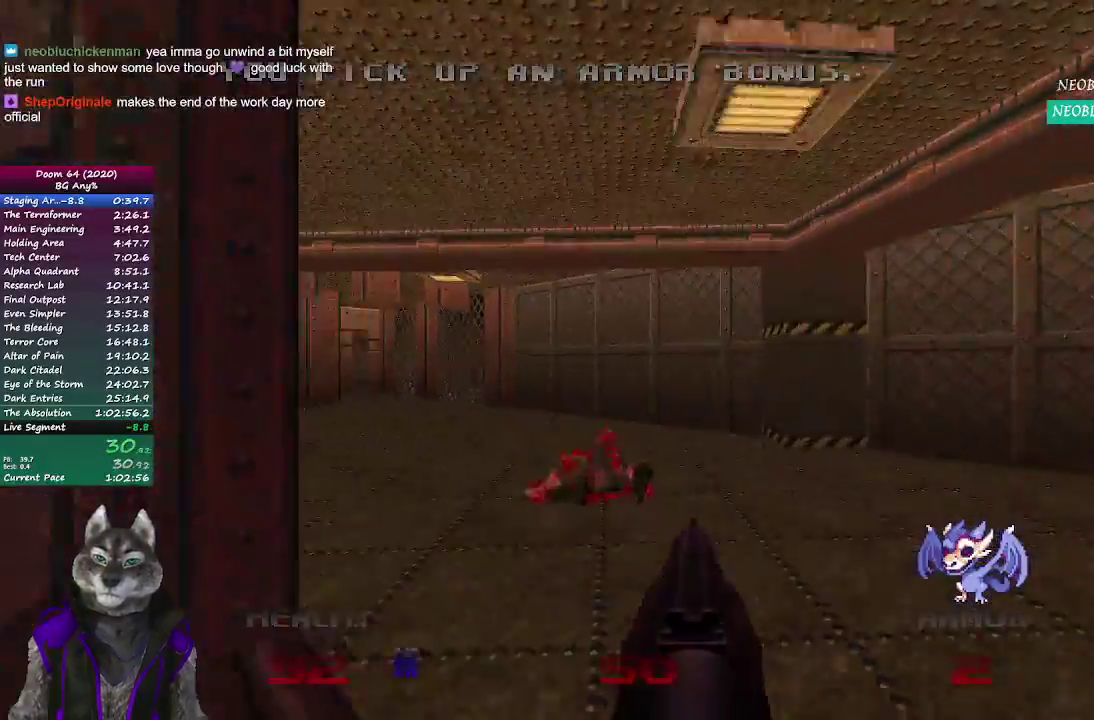
{"buttons": [], "left_stick": "up", "right_stick": "center", "events": [[367, "right_stick", "center"]]}
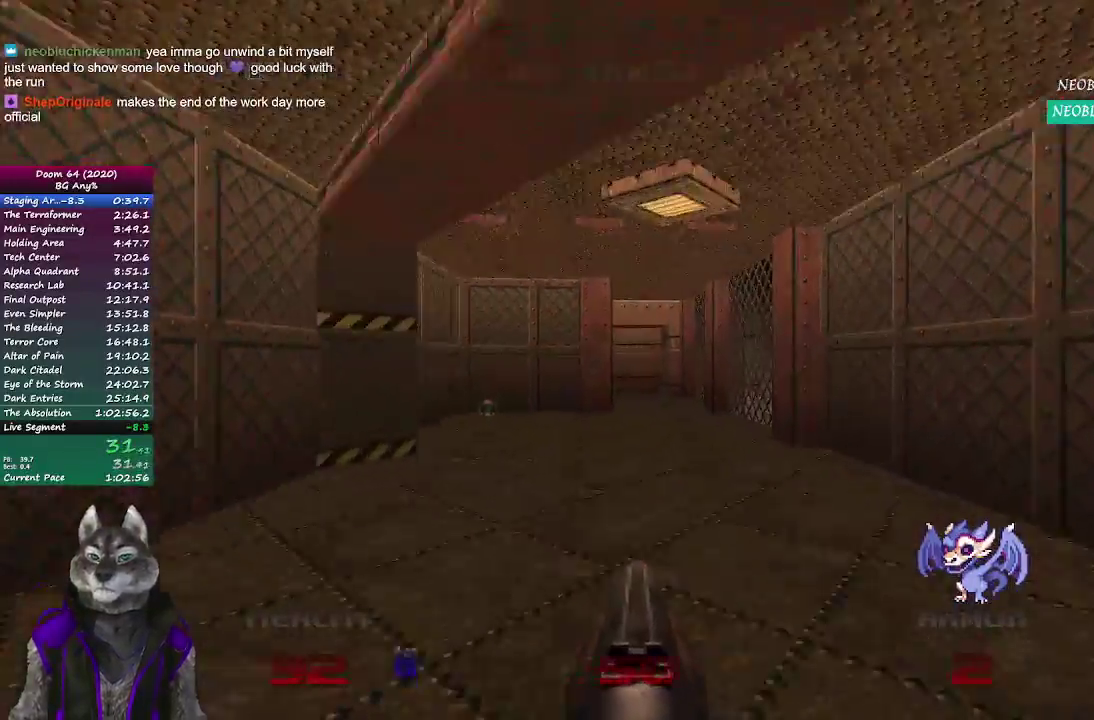
{"buttons": [], "left_stick": "up", "right_stick": "center", "events": []}
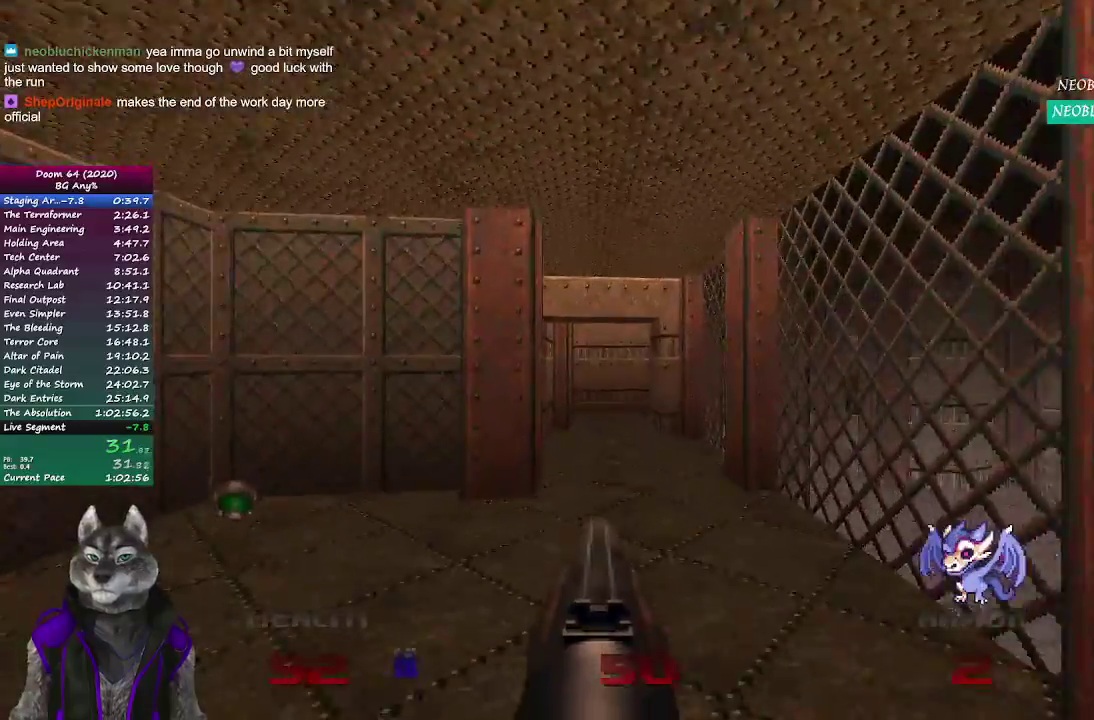
{"buttons": [], "left_stick": "up", "right_stick": "center", "events": []}
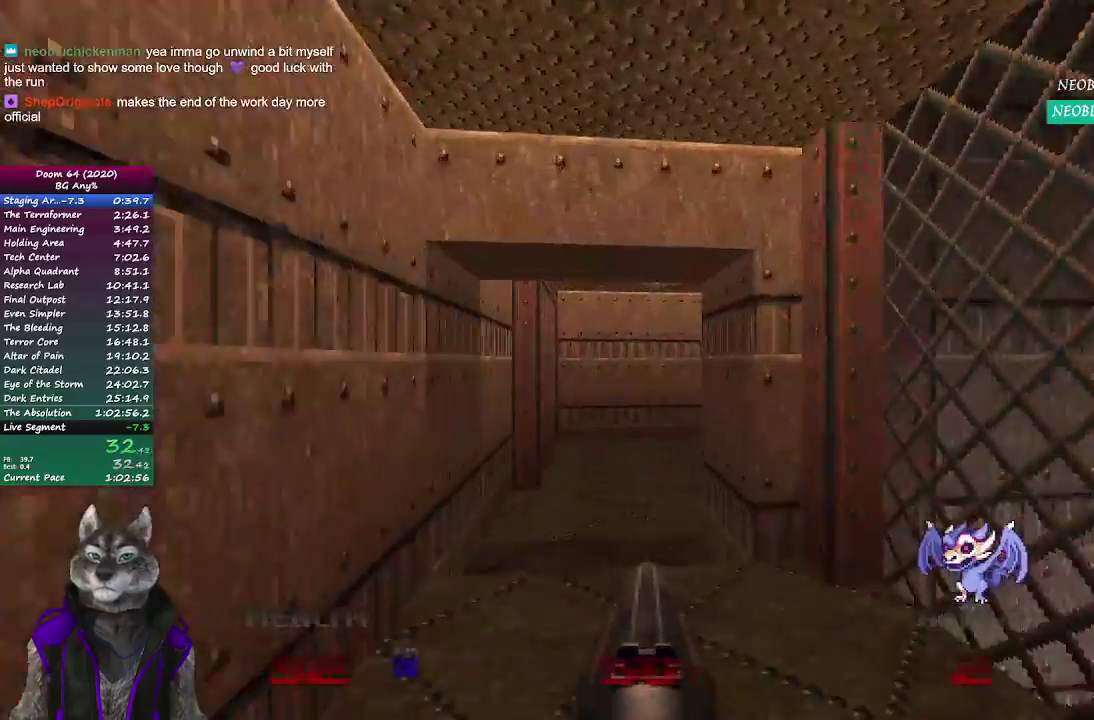
{"buttons": [], "left_stick": "up", "right_stick": "left", "events": [[467, "right_stick", "left"]]}
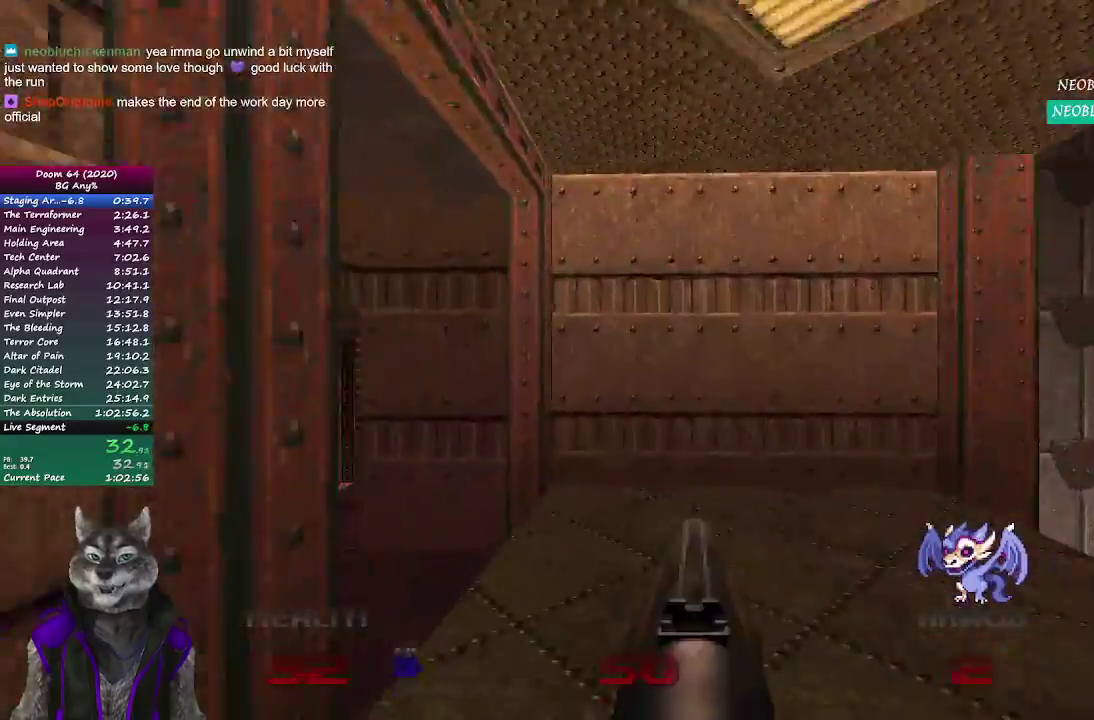
{"buttons": [], "left_stick": "up", "right_stick": "center", "events": [[433, "right_stick", "center"]]}
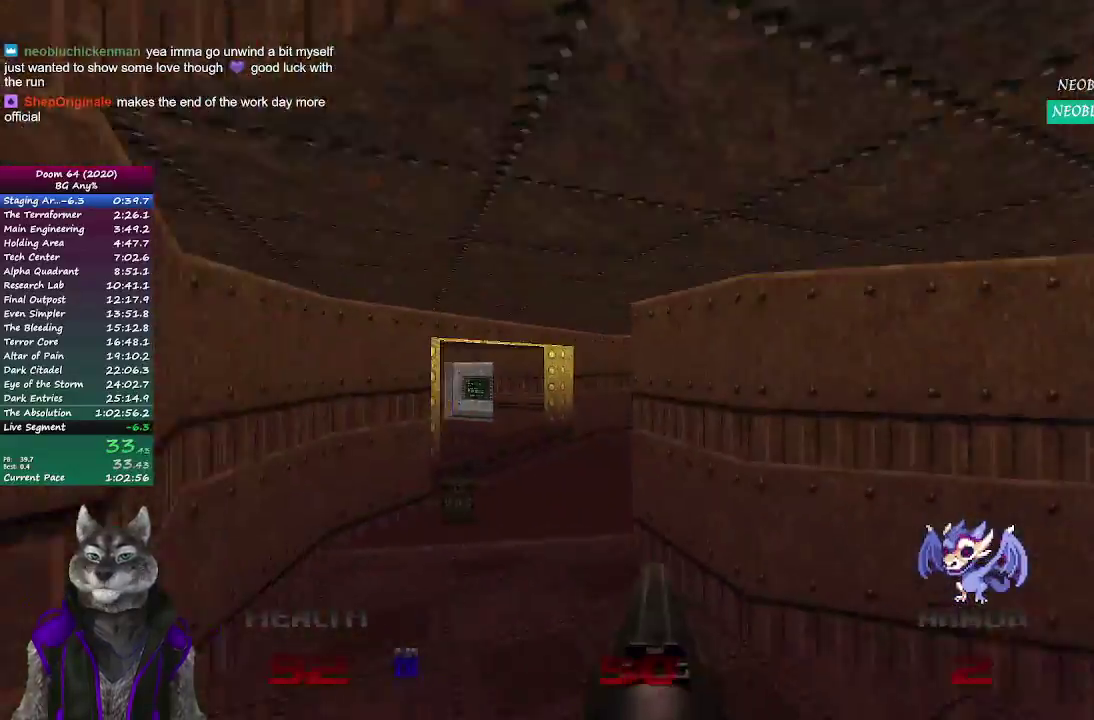
{"buttons": [], "left_stick": "up-left", "right_stick": "center", "events": [[283, "right_stick", "left"], [300, "left_stick", "up-left"], [383, "right_stick", "center"]]}
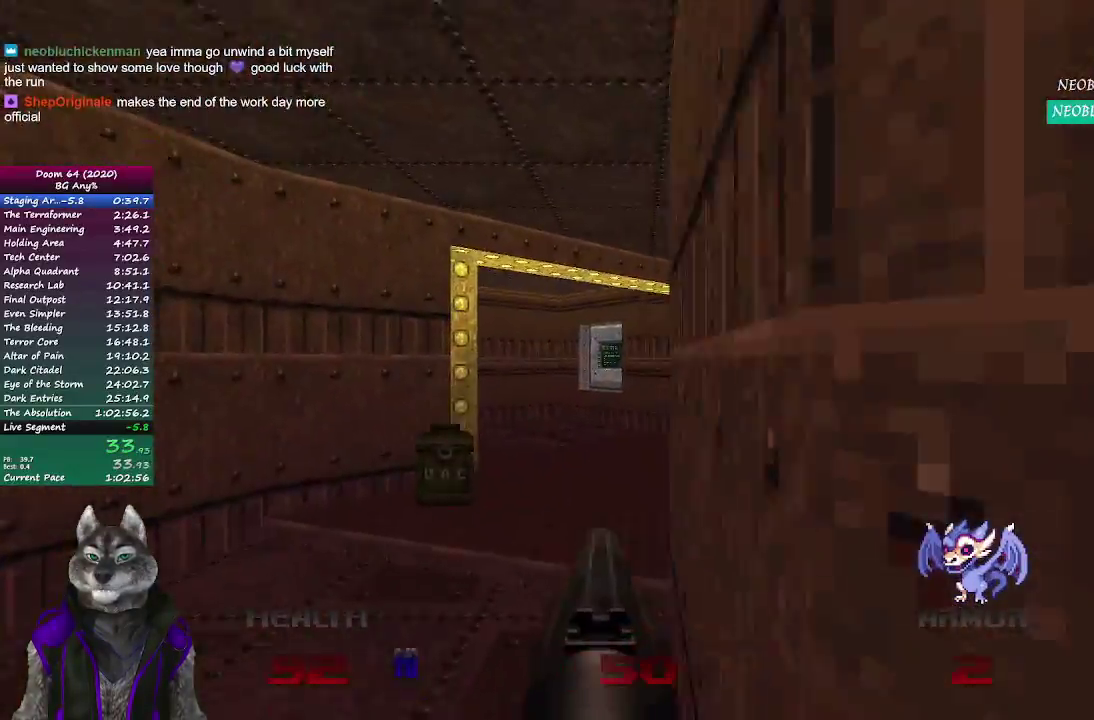
{"buttons": [], "left_stick": "up", "right_stick": "center", "events": [[100, "left_stick", "up"], [133, "right_stick", "right"], [317, "right_stick", "center"]]}
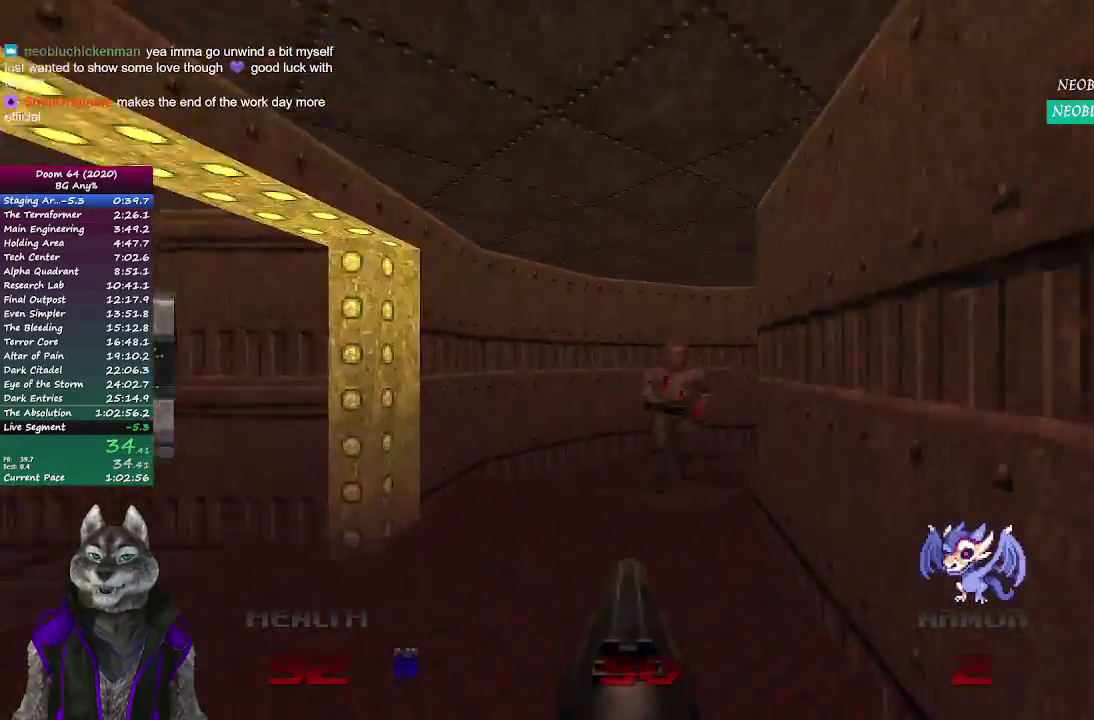
{"buttons": [], "left_stick": "up", "right_stick": "right", "events": [[50, "right_stick", "right"], [133, "right_stick", "center"], [167, "R2", "down"], [333, "R2", "up"], [417, "right_stick", "down-right"], [467, "right_stick", "right"]]}
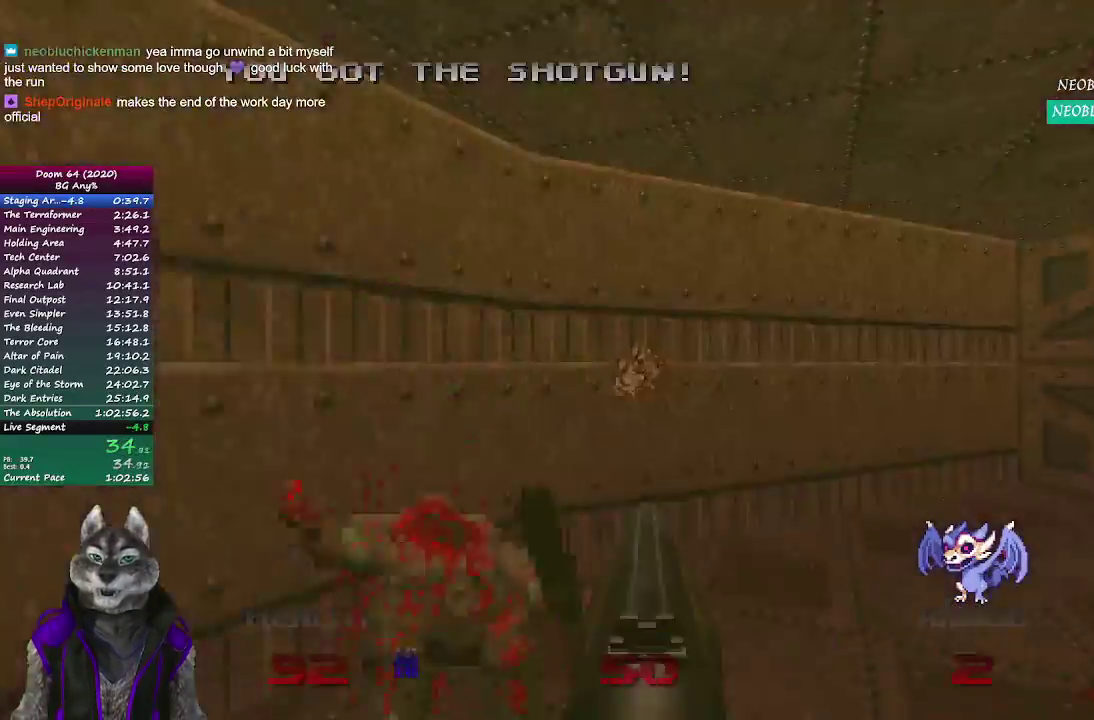
{"buttons": [], "left_stick": "up", "right_stick": "center", "events": [[267, "right_stick", "center"]]}
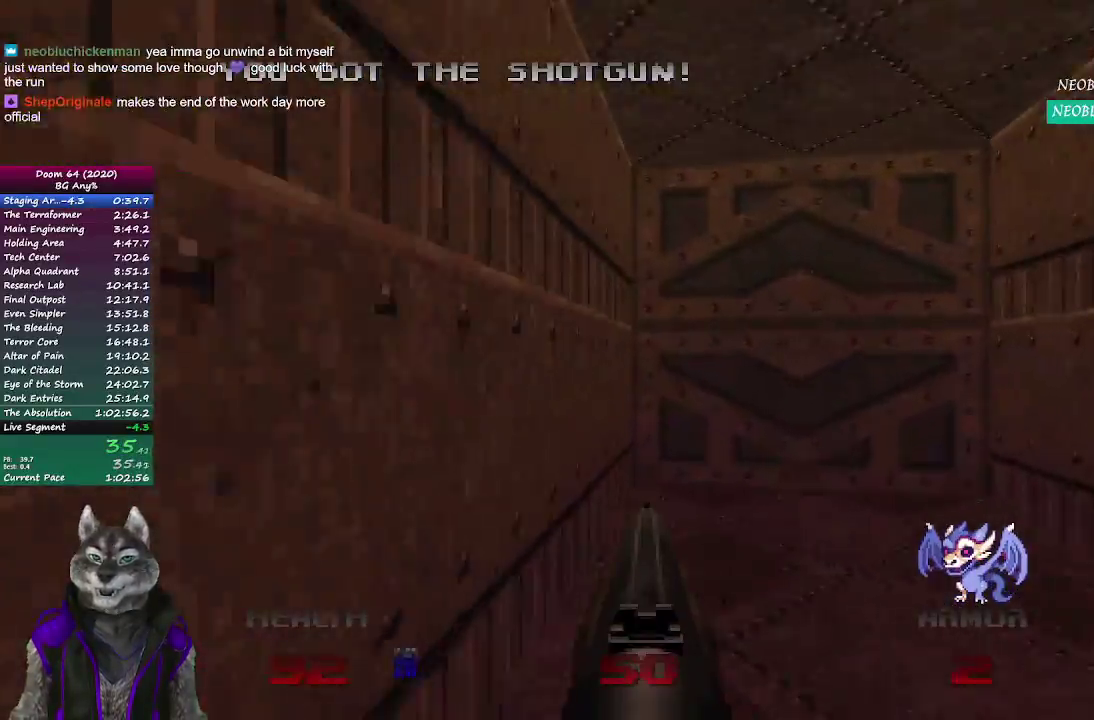
{"buttons": ["L2"], "left_stick": "down", "right_stick": "center", "events": [[50, "left_stick", "up-right"], [217, "left_stick", "up"], [400, "L2", "down"], [450, "left_stick", "down"]]}
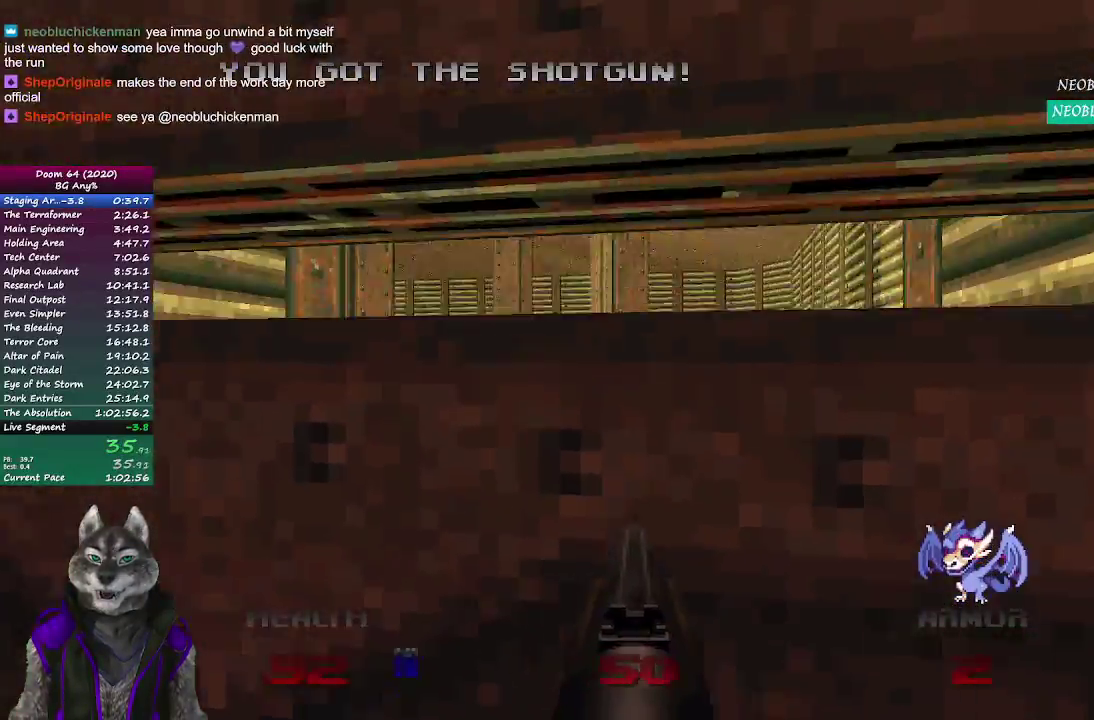
{"buttons": [], "left_stick": "center", "right_stick": "center", "events": [[83, "left_stick", "down-left"], [133, "L2", "up"], [167, "left_stick", "center"]]}
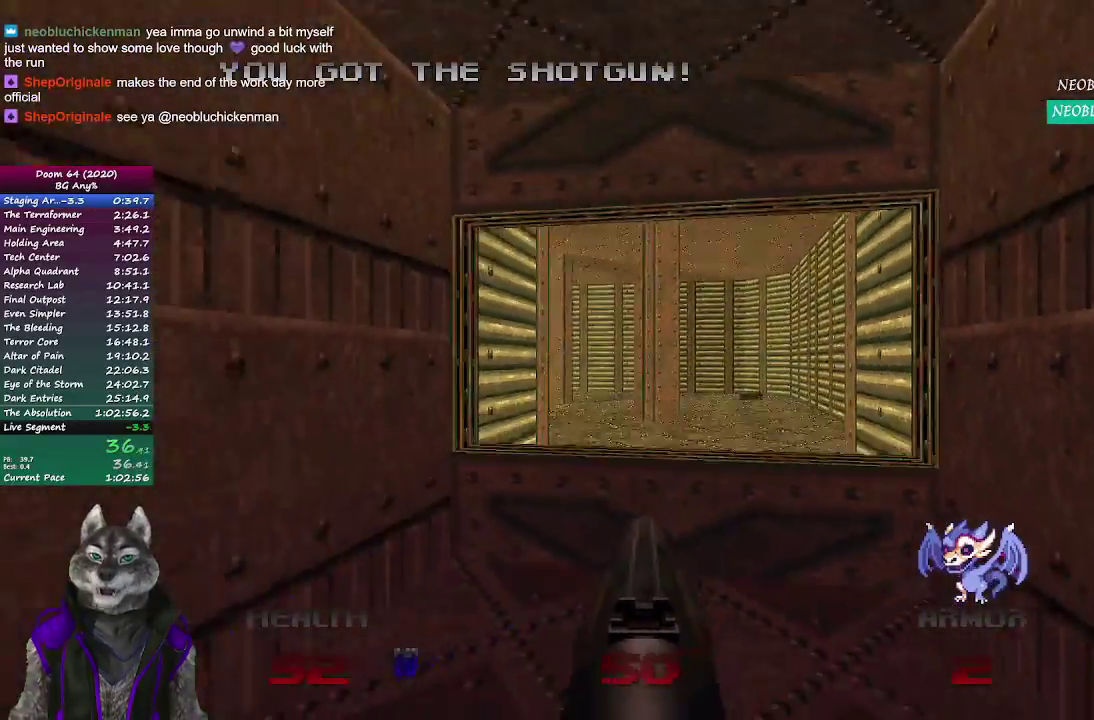
{"buttons": [], "left_stick": "up", "right_stick": "center", "events": [[83, "left_stick", "up"]]}
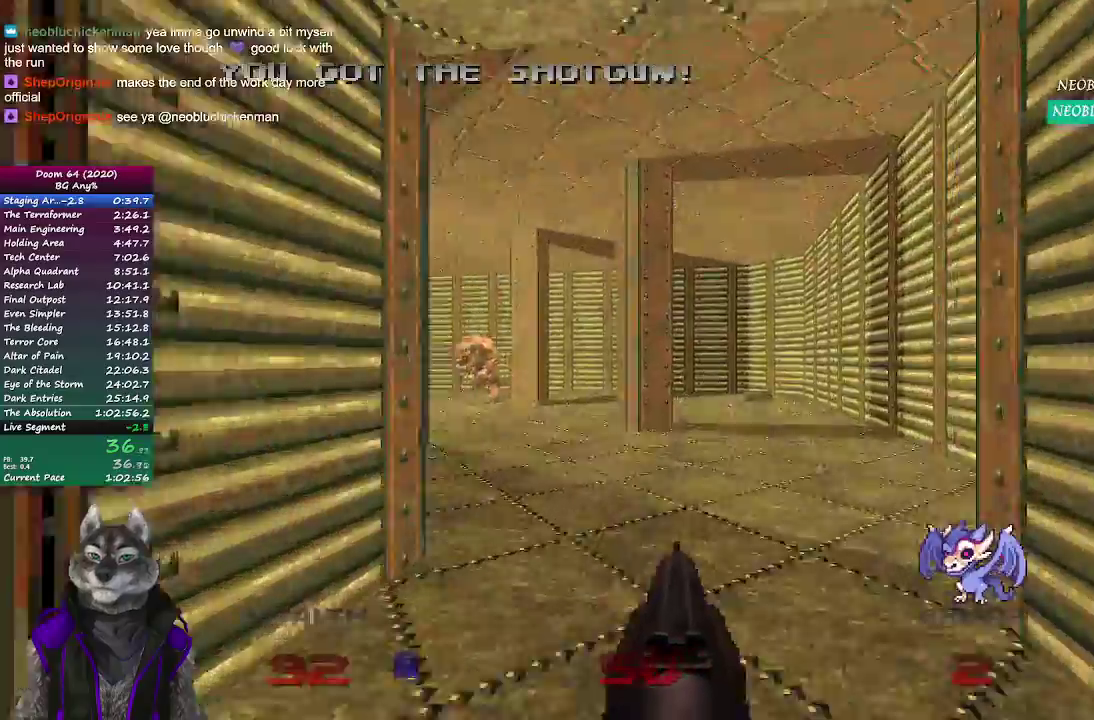
{"buttons": [], "left_stick": "up", "right_stick": "left", "events": [[83, "right_stick", "left"]]}
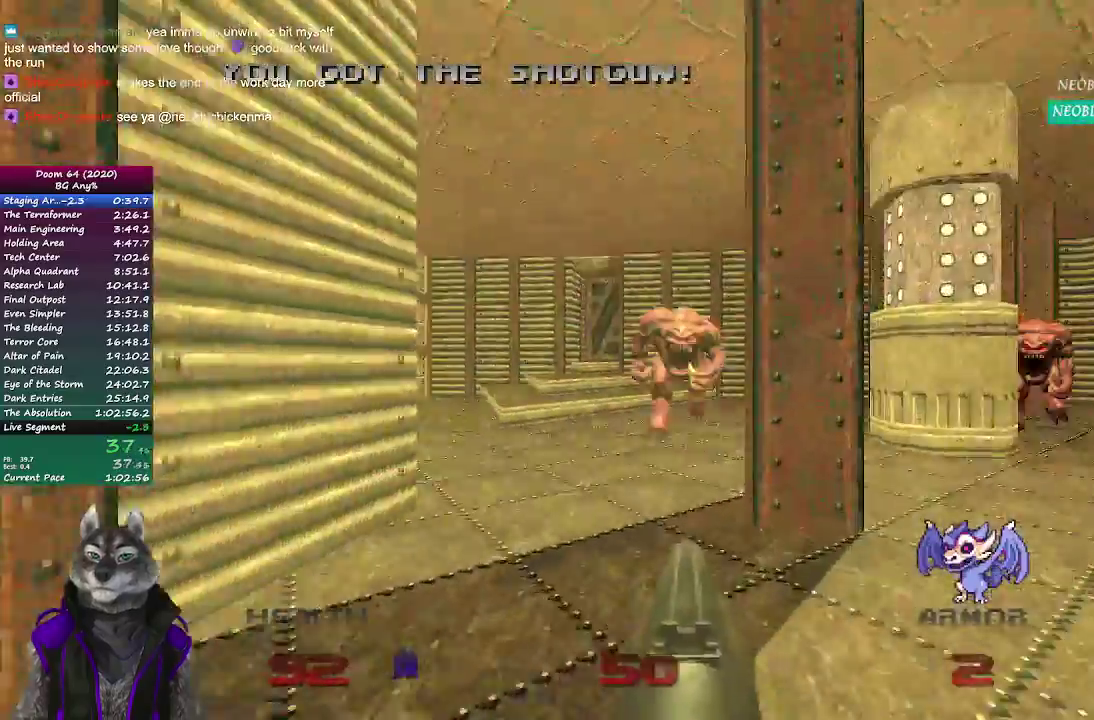
{"buttons": [], "left_stick": "up", "right_stick": "center", "events": [[50, "right_stick", "center"], [217, "R2", "down"], [417, "R2", "up"]]}
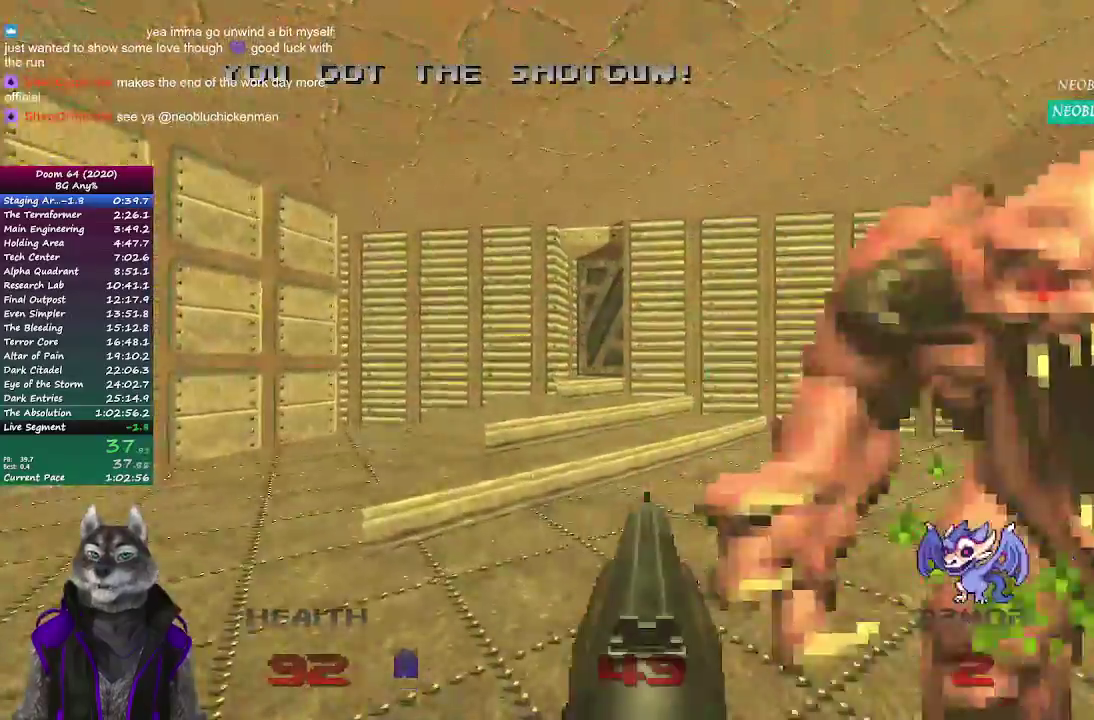
{"buttons": [], "left_stick": "up", "right_stick": "center"}
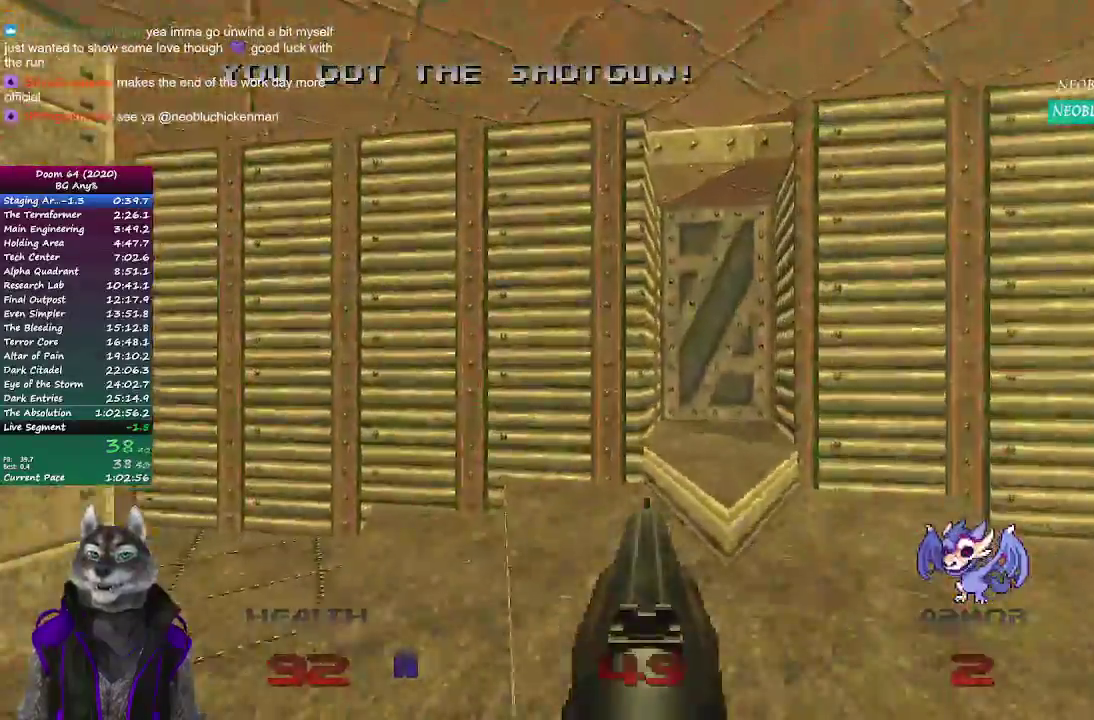
{"buttons": ["R1", "START"], "left_stick": "up", "right_stick": "center"}
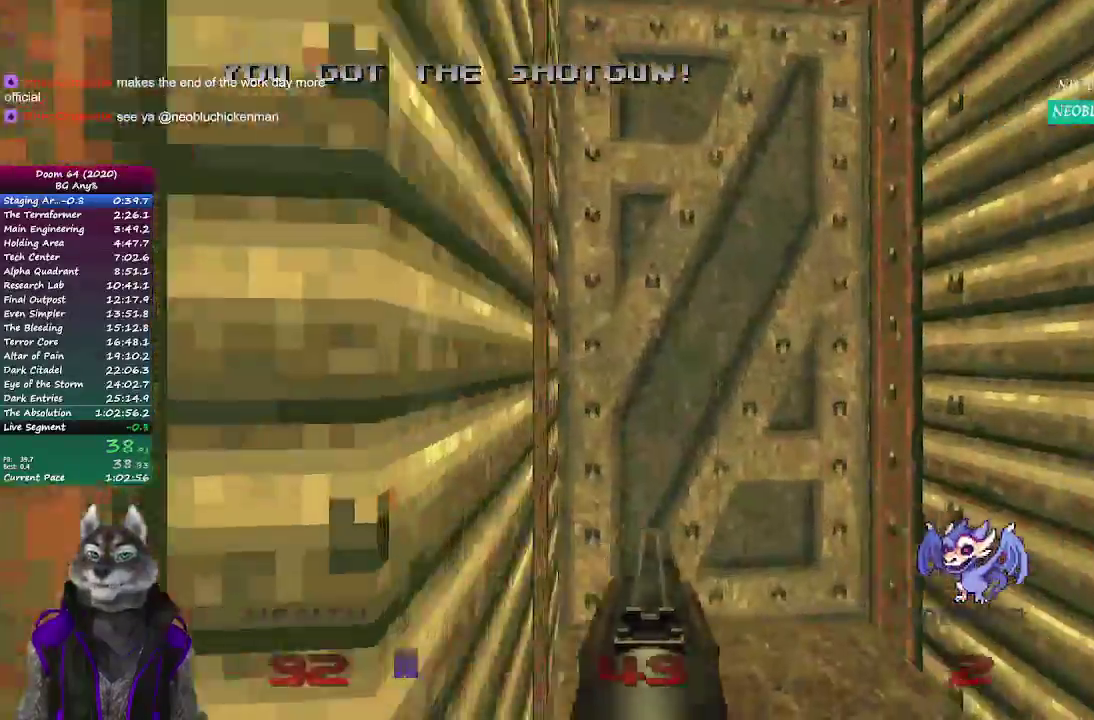
{"buttons": ["L2"], "left_stick": "up", "right_stick": "center"}
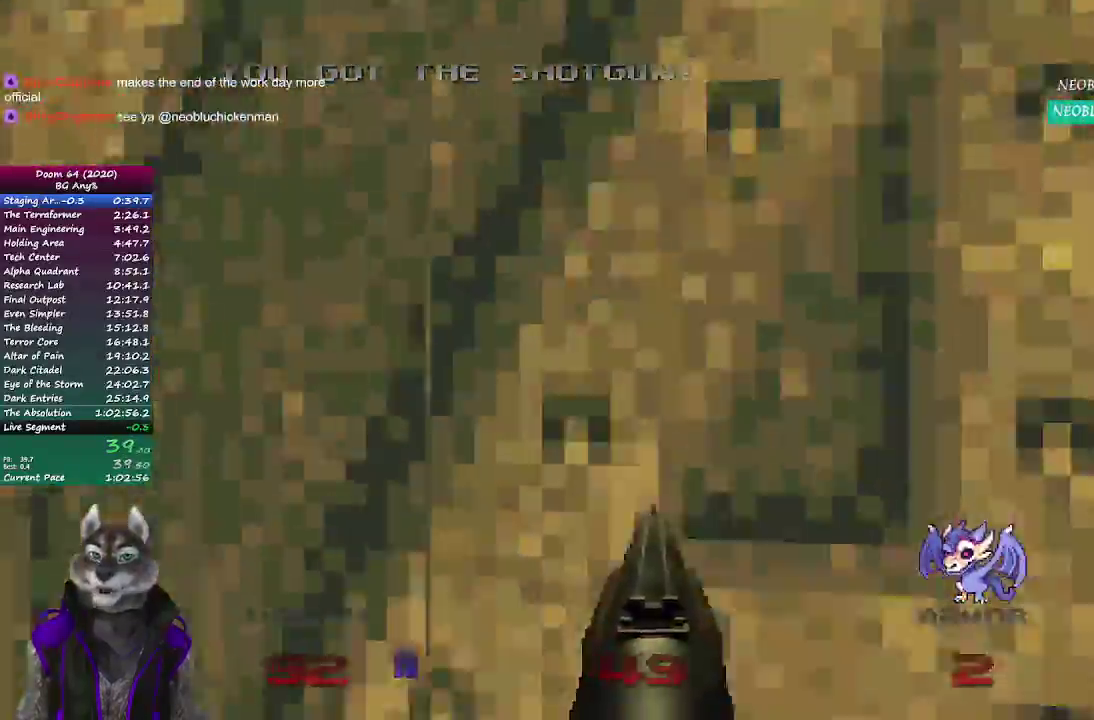
{"buttons": ["R1", "R2"], "left_stick": "up", "right_stick": "center", "events": [[33, "left_stick", "center"], [83, "left_stick", "down-right"], [133, "L2", "up"], [233, "left_stick", "center"], [467, "R2", "down"], [483, "R1", "down"], [483, "left_stick", "up"]]}
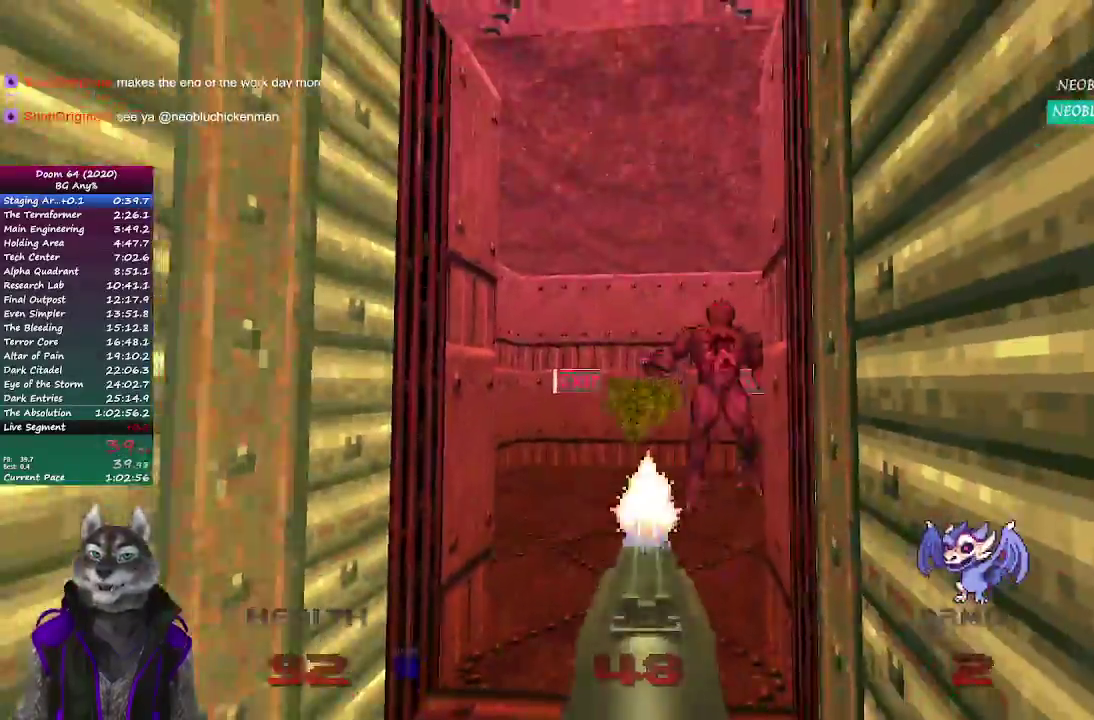
{"buttons": [], "left_stick": "up", "right_stick": "center", "events": [[17, "SELECT", "down"], [200, "R1", "up"], [200, "SELECT", "up"], [300, "R2", "up"]]}
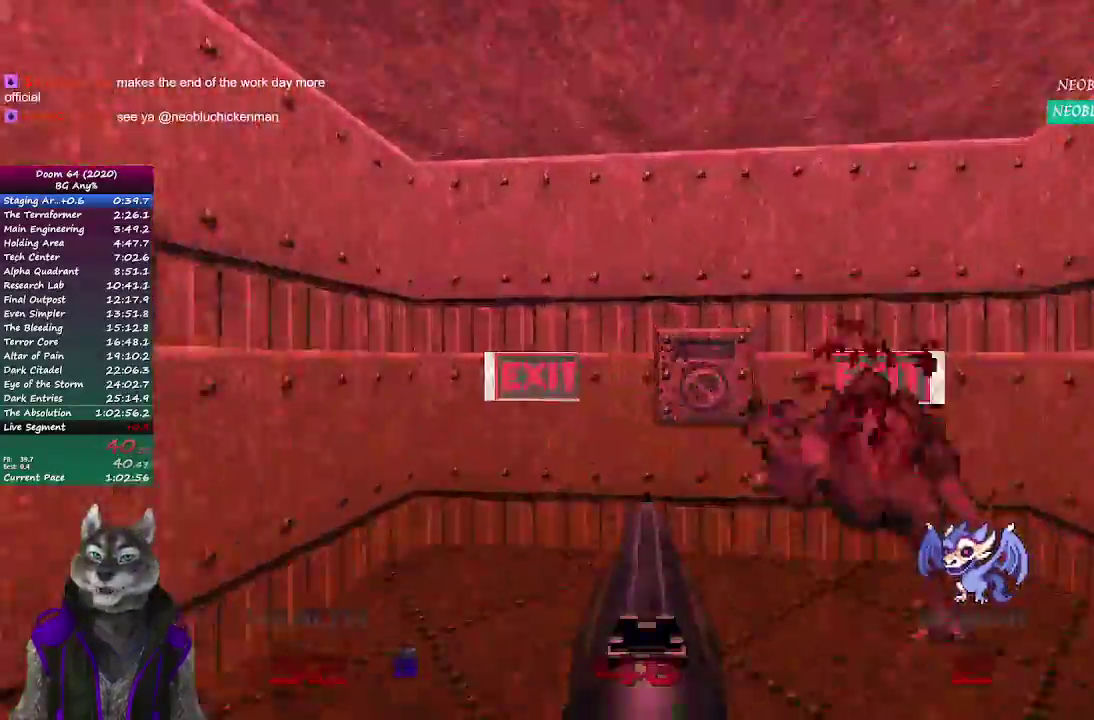
{"buttons": ["L2"], "left_stick": "up-left", "right_stick": "center", "events": [[200, "left_stick", "up-right"], [350, "L2", "down"], [383, "left_stick", "up-left"]]}
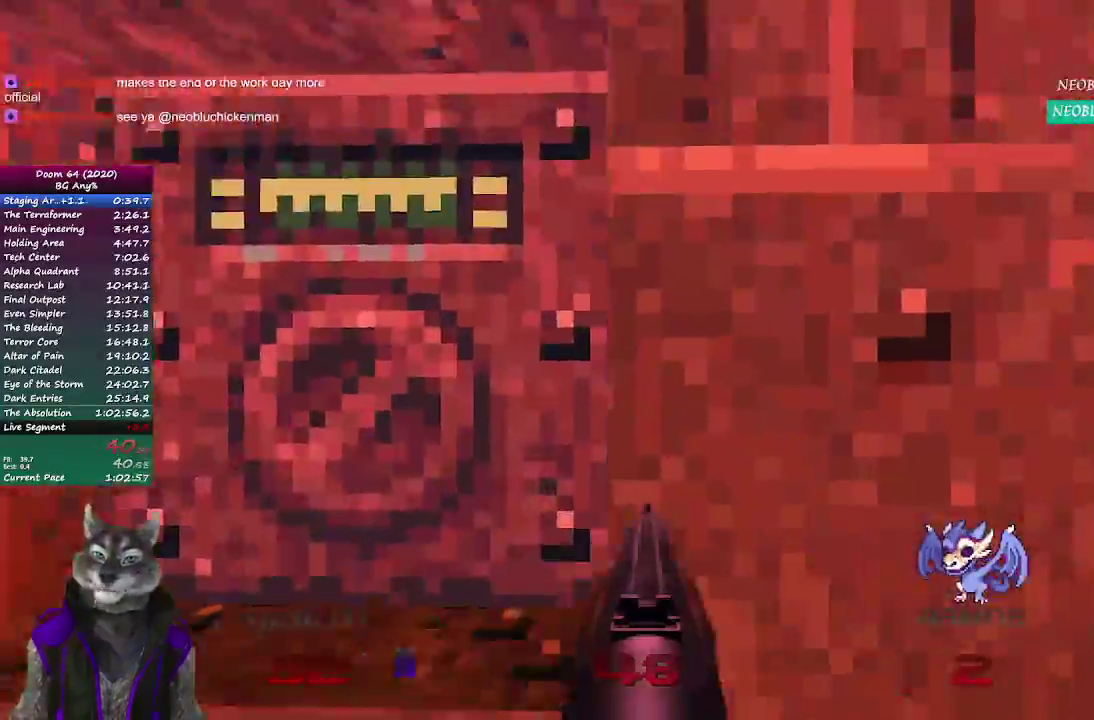
{"buttons": [], "left_stick": "center", "right_stick": "center", "events": [[33, "L2", "up"], [83, "left_stick", "center"]]}